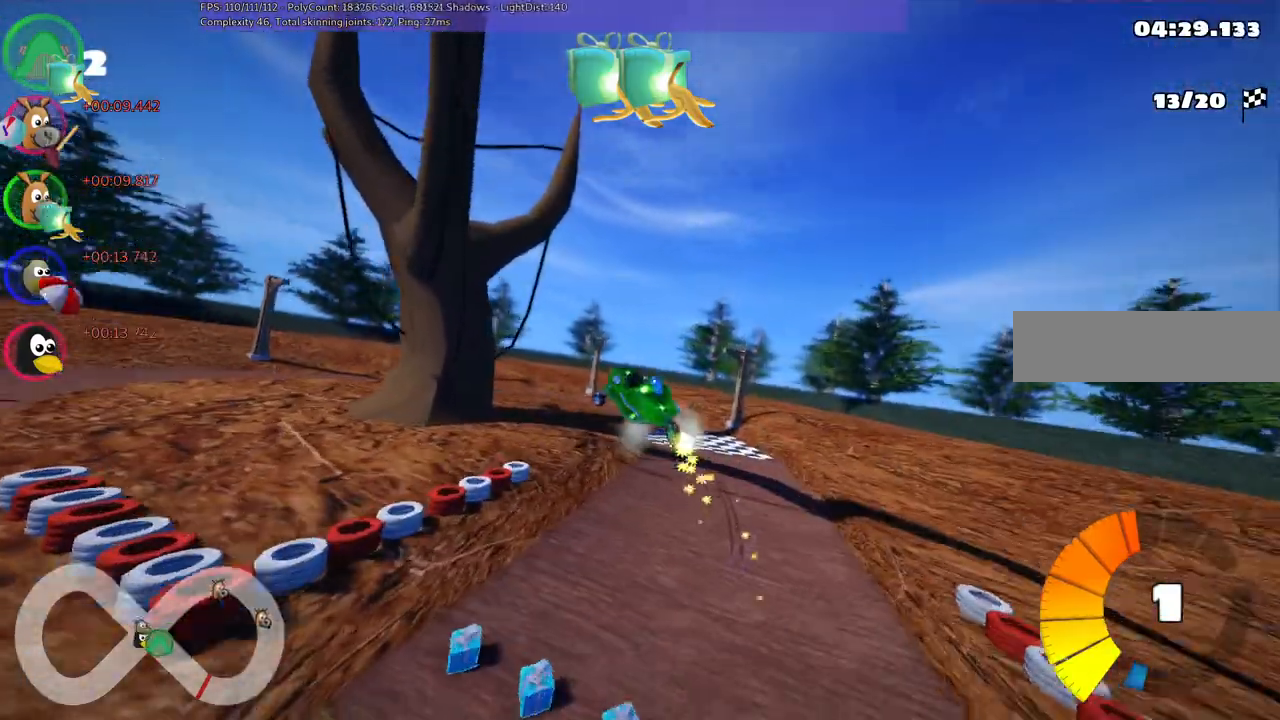
Gameplay with keyboard; each line is a JSON object with the keys held at the frame after it. "events" lists presses ("down") and releases ("up") of ".", "/", "alt_r", "b", "c", "comma", "ctrl_r", "d", "down", "f", "g", "h", "j", "k", "l", "left", "m", "n", "quote", "return", "right", "semicolon", "shift_r", "space", "super", "up" and "v" between this image and that frame as [ms after this image, input, new state], when the widget could be followed in between. No other keys are recorded. Mouse input is not recorded.
{"keys": ["left", "m", "up"]}
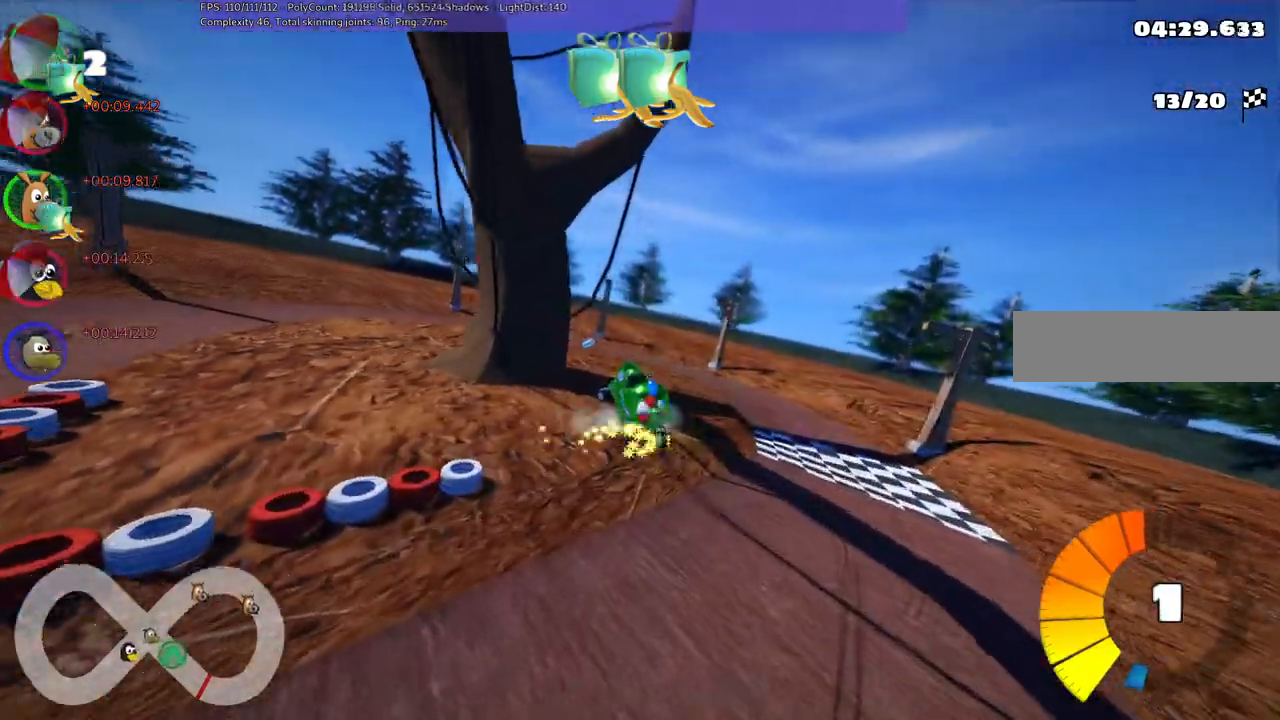
{"keys": ["m", "up"], "events": [[450, "left", "up"]]}
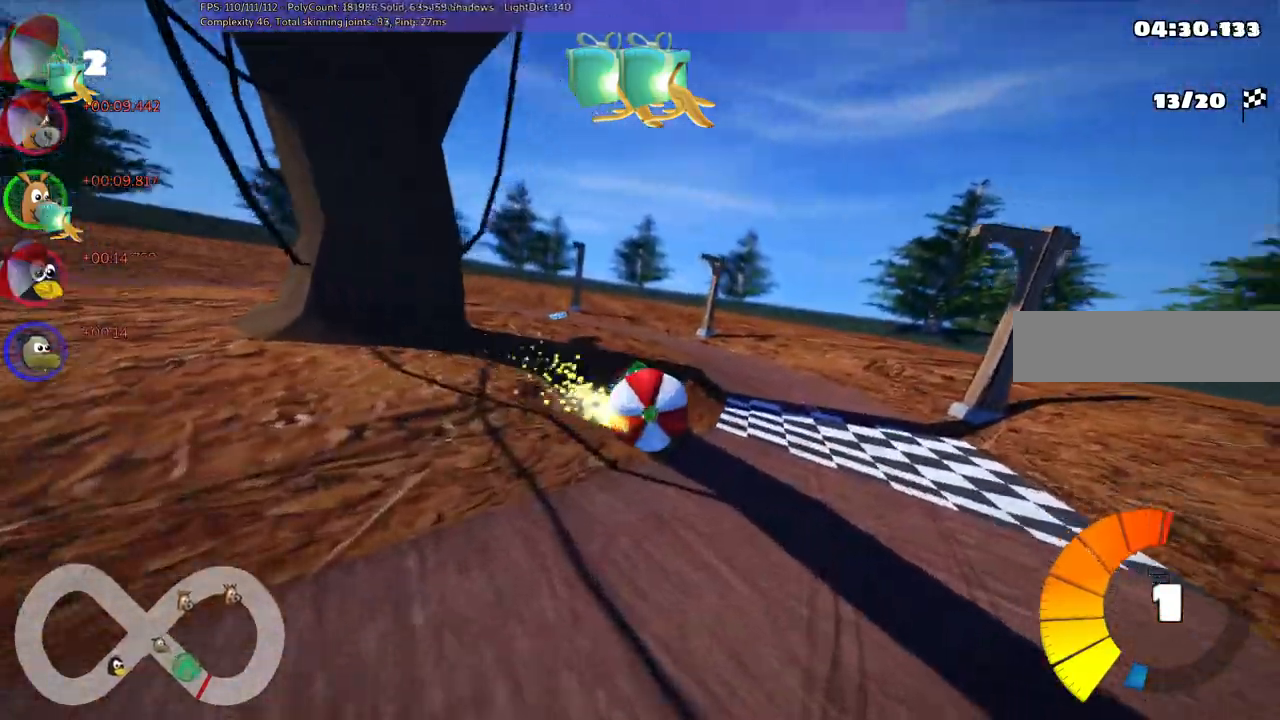
{"keys": ["m", "up"], "events": []}
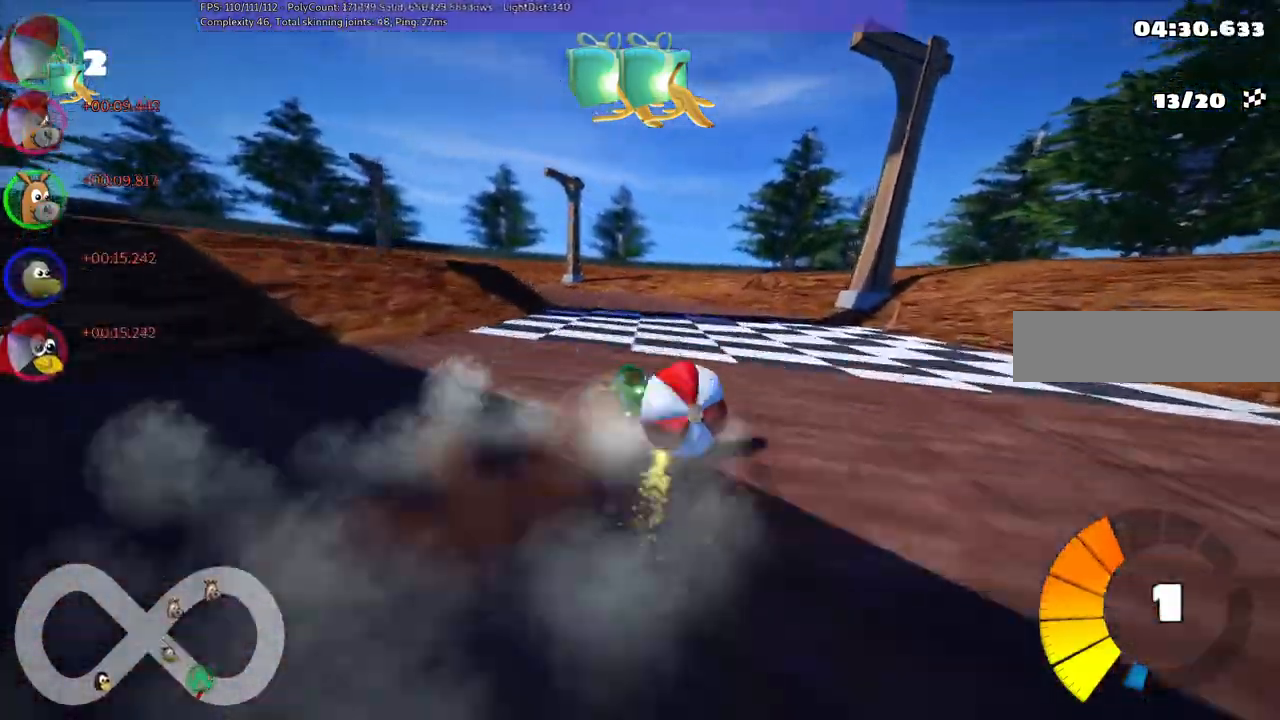
{"keys": ["down"], "events": [[17, "left", "down"], [167, "left", "up"], [317, "m", "up"], [317, "up", "up"], [400, "down", "down"]]}
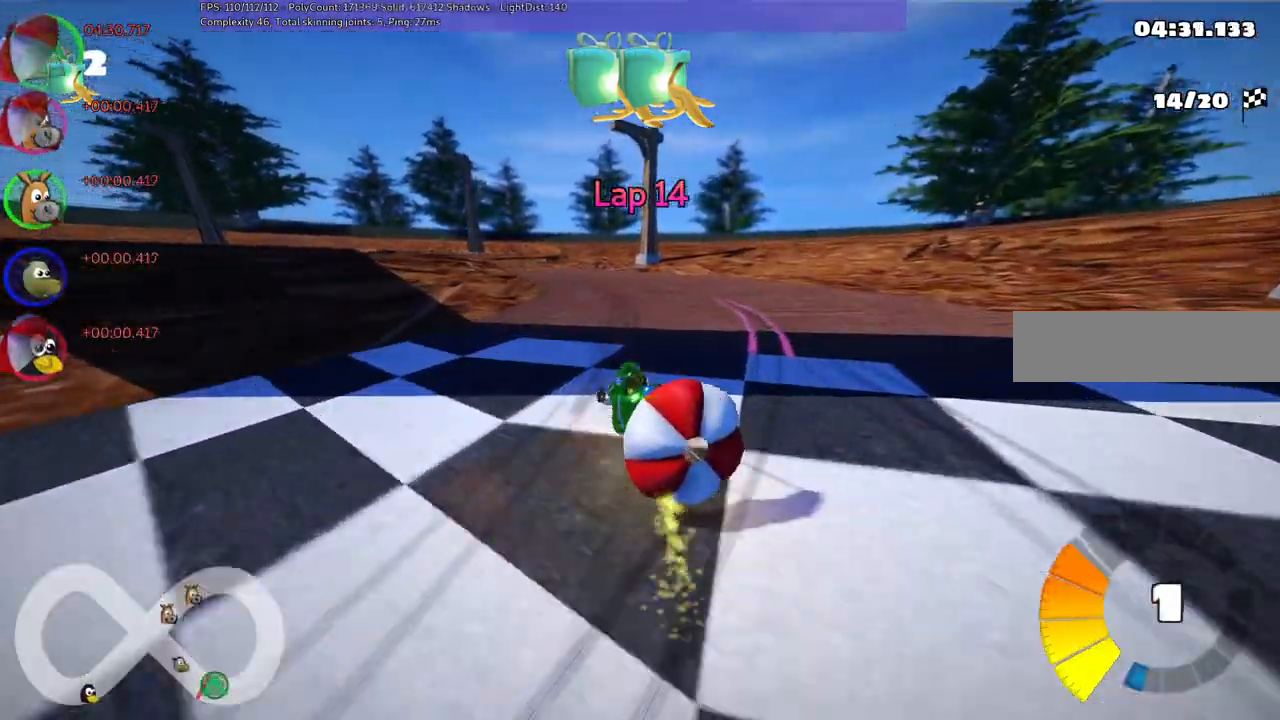
{"keys": ["n", "up"], "events": [[383, "down", "up"], [433, "n", "down"], [433, "up", "down"]]}
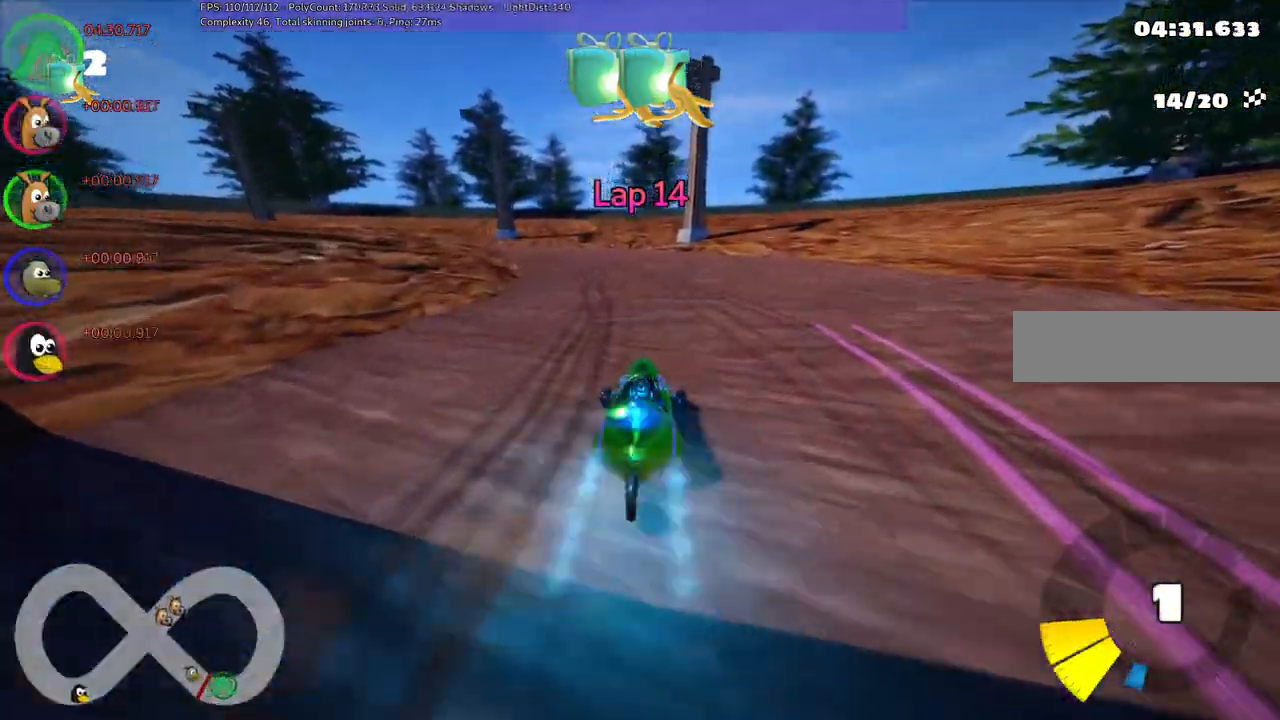
{"keys": ["left", "m", "up"], "events": [[117, "n", "up"], [217, "left", "down"], [250, "down", "down"], [400, "m", "down"], [450, "down", "up"]]}
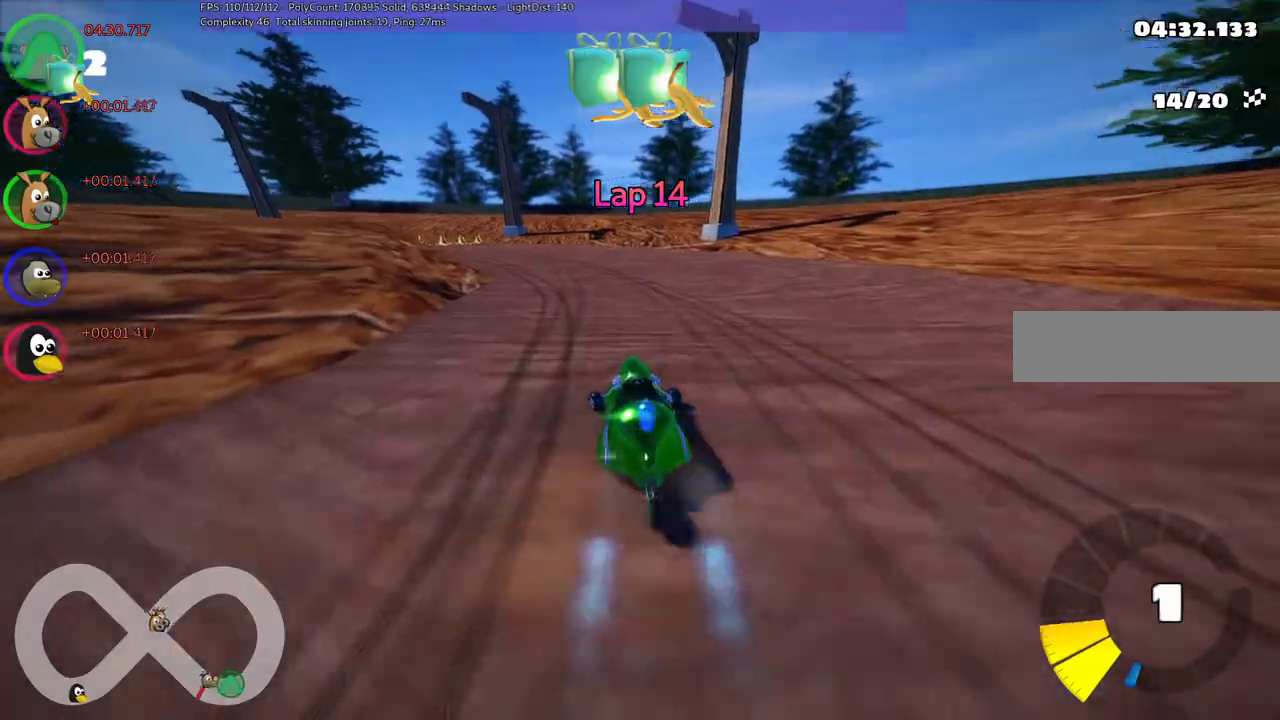
{"keys": ["m", "right", "up"], "events": [[183, "left", "up"], [233, "right", "down"]]}
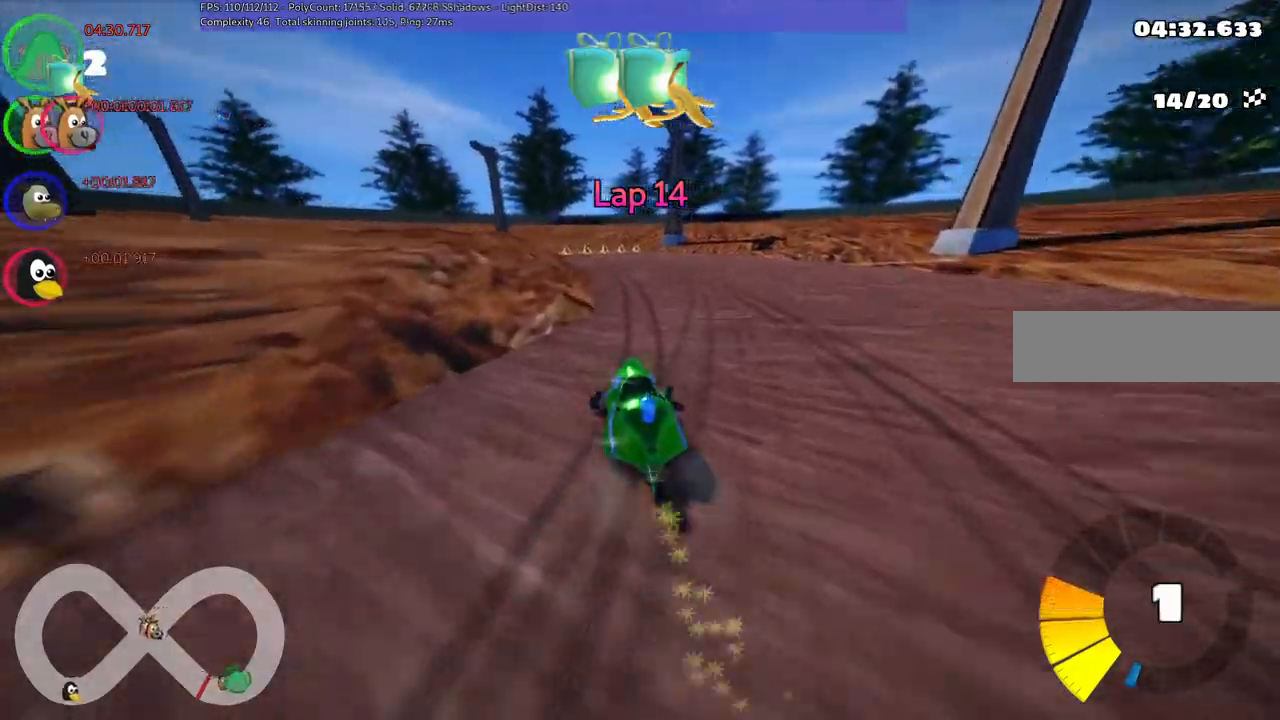
{"keys": ["m", "right", "up"], "events": []}
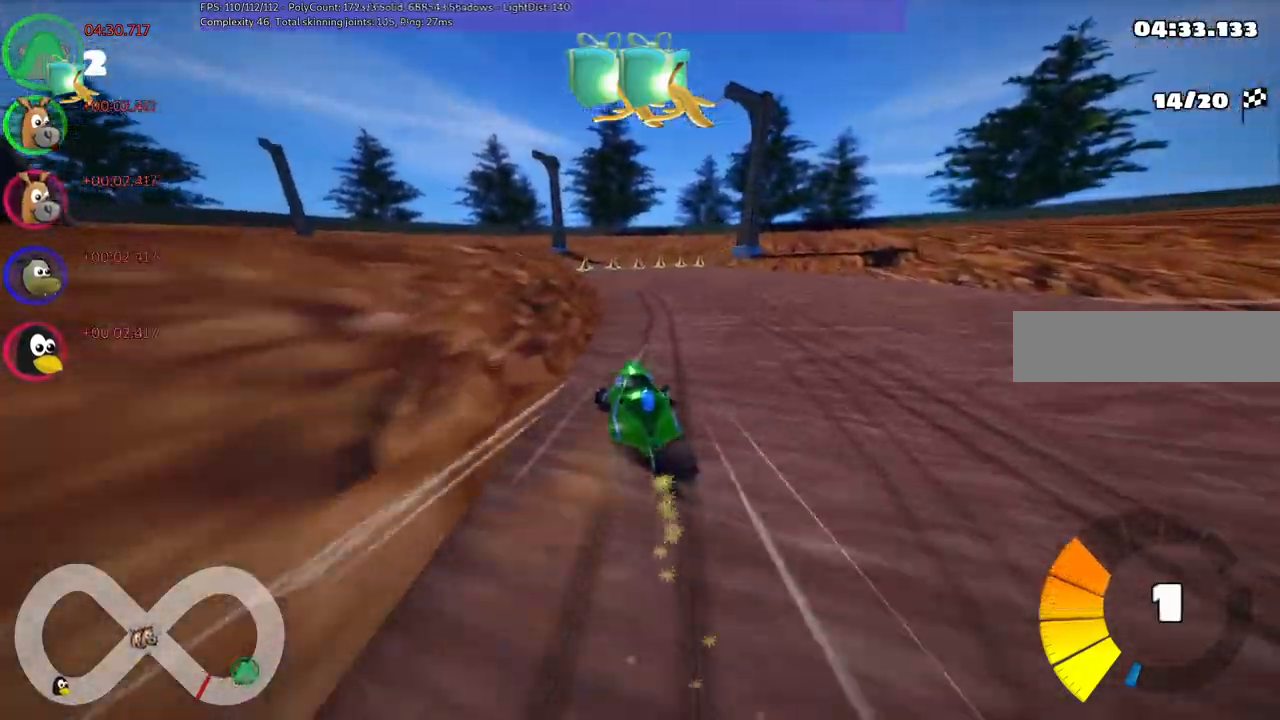
{"keys": ["left", "m", "right", "up"], "events": [[50, "left", "down"], [183, "left", "up"], [383, "left", "down"]]}
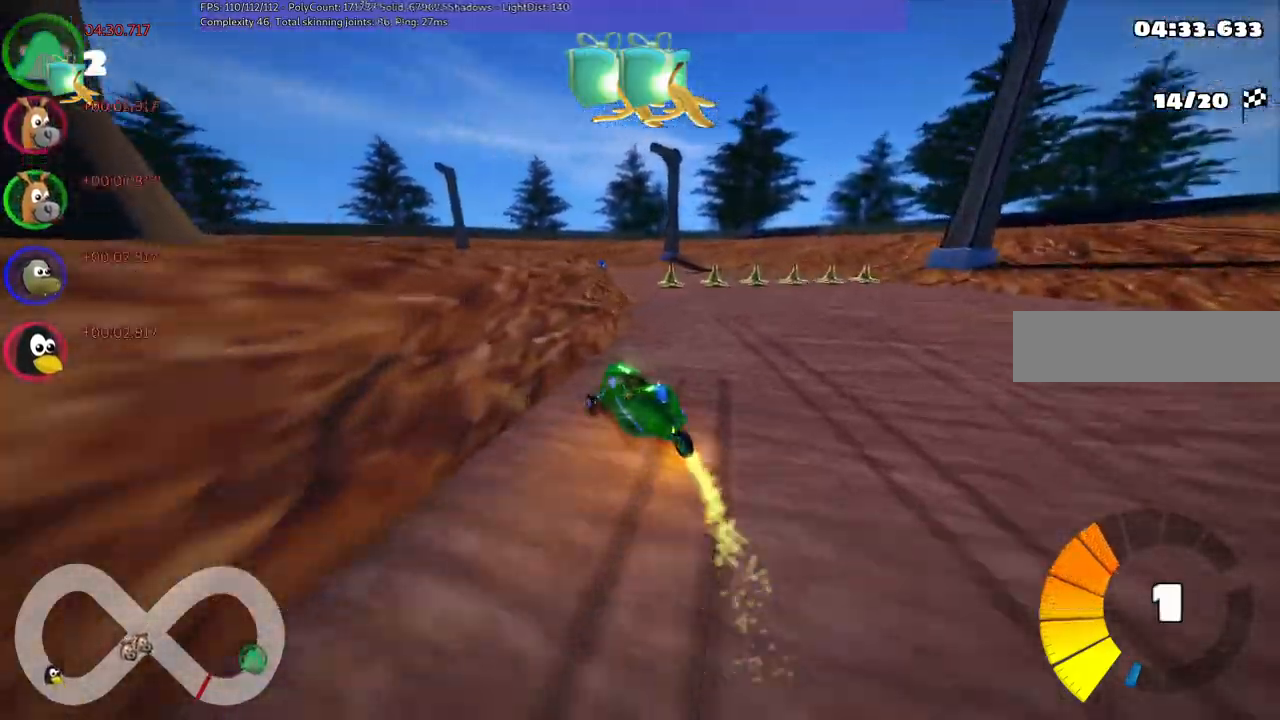
{"keys": ["m", "n", "right", "up"], "events": [[167, "left", "up"], [500, "n", "down"]]}
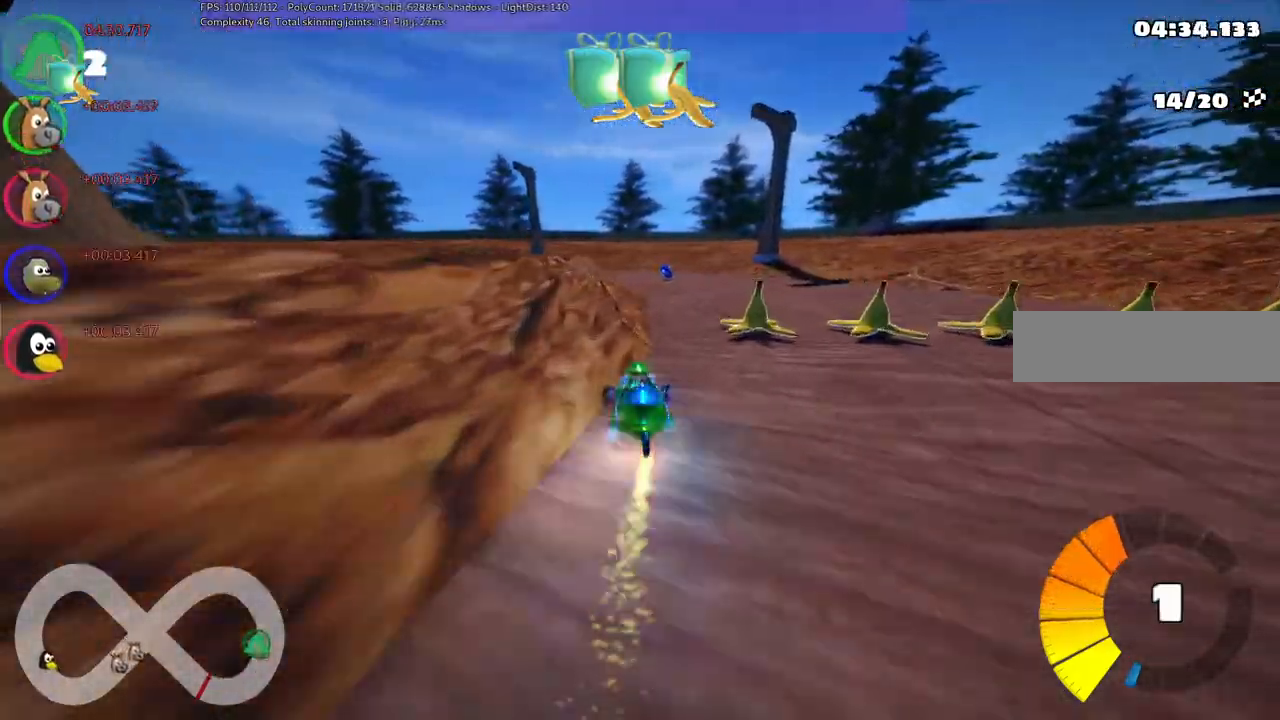
{"keys": ["up"], "events": [[50, "m", "up"], [50, "right", "up"], [183, "n", "up"], [183, "right", "down"], [333, "right", "up"]]}
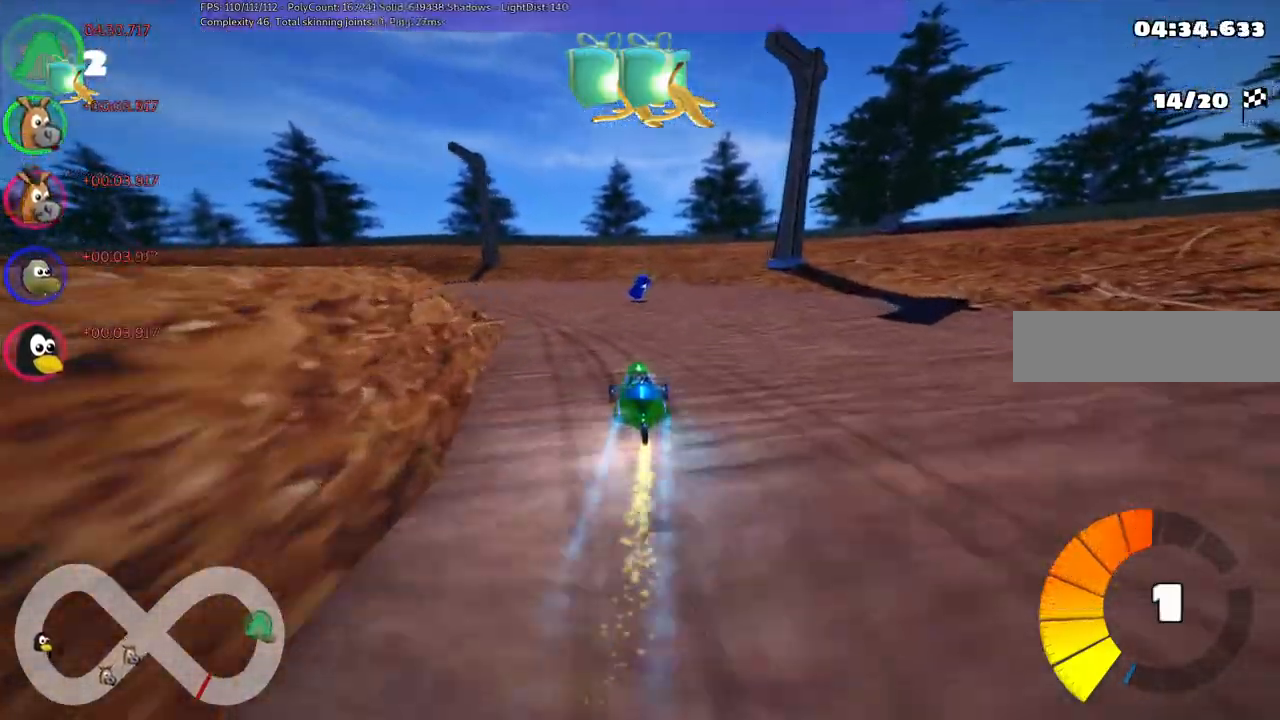
{"keys": ["left", "up"], "events": [[200, "left", "down"], [250, "m", "down"], [450, "m", "up"]]}
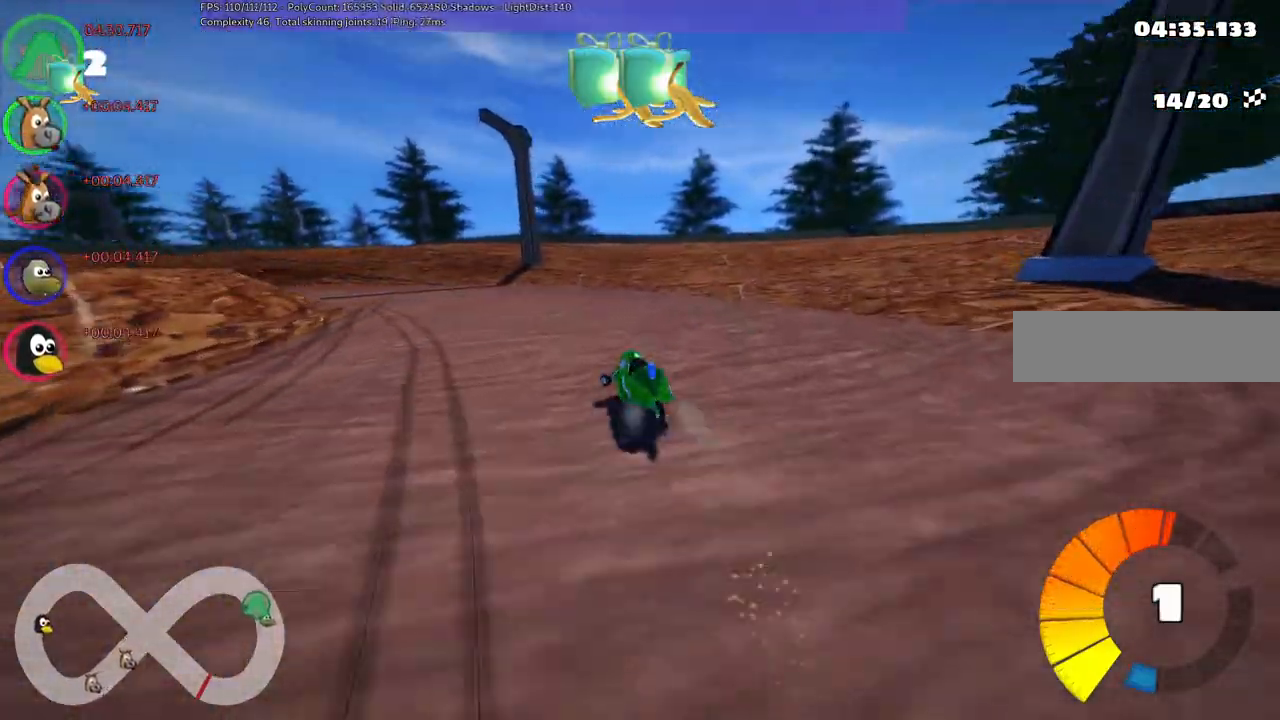
{"keys": ["left", "m", "up"], "events": [[100, "m", "down"]]}
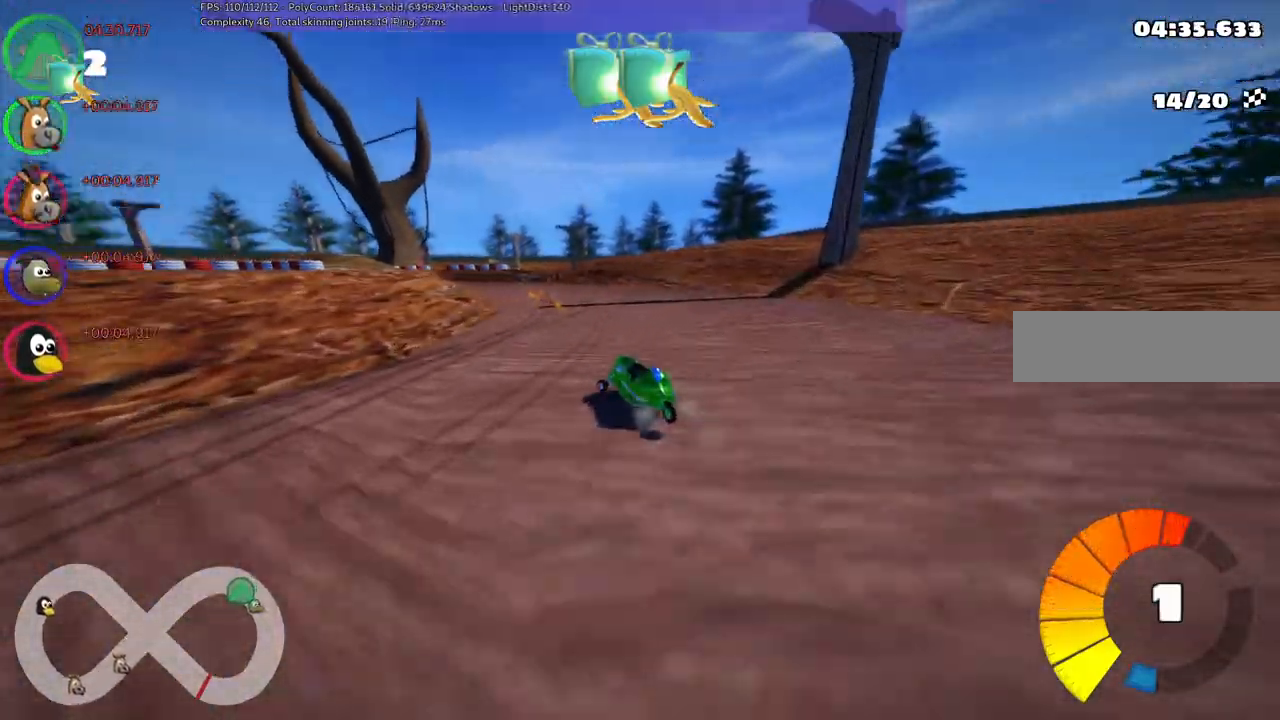
{"keys": ["left", "m", "up"], "events": []}
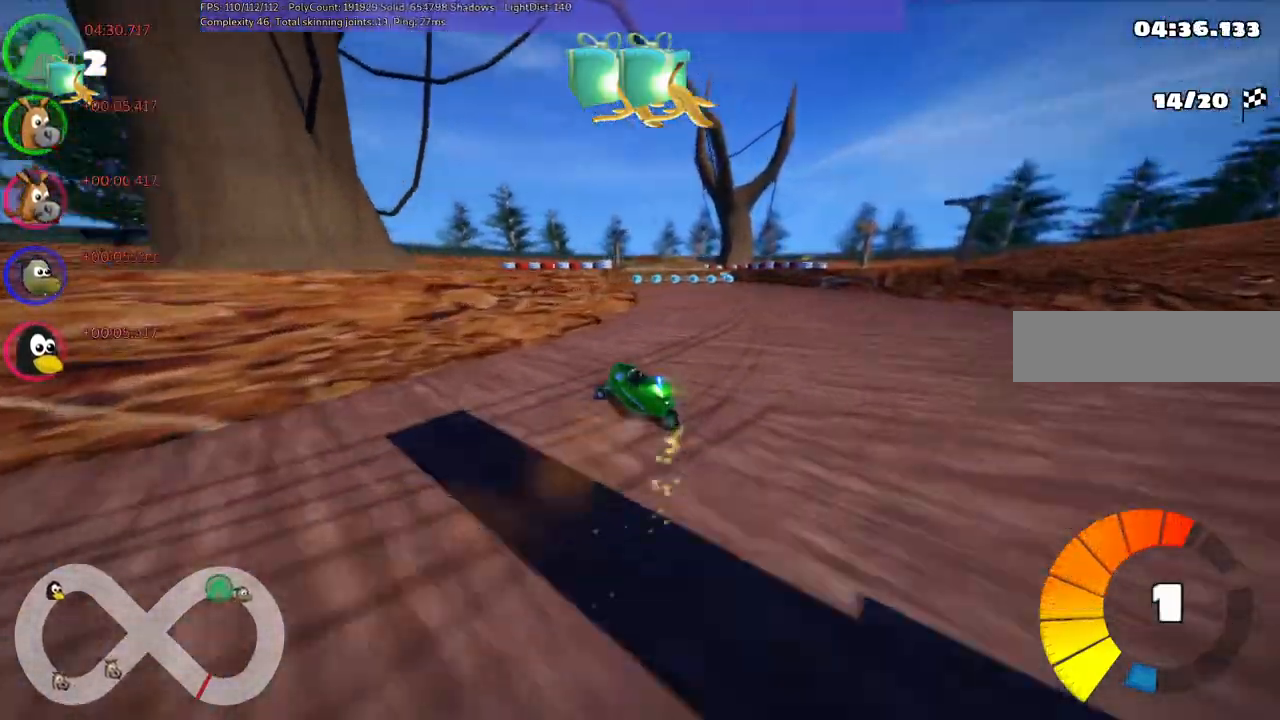
{"keys": ["right", "up"], "events": [[183, "left", "up"], [183, "right", "down"], [417, "m", "up"]]}
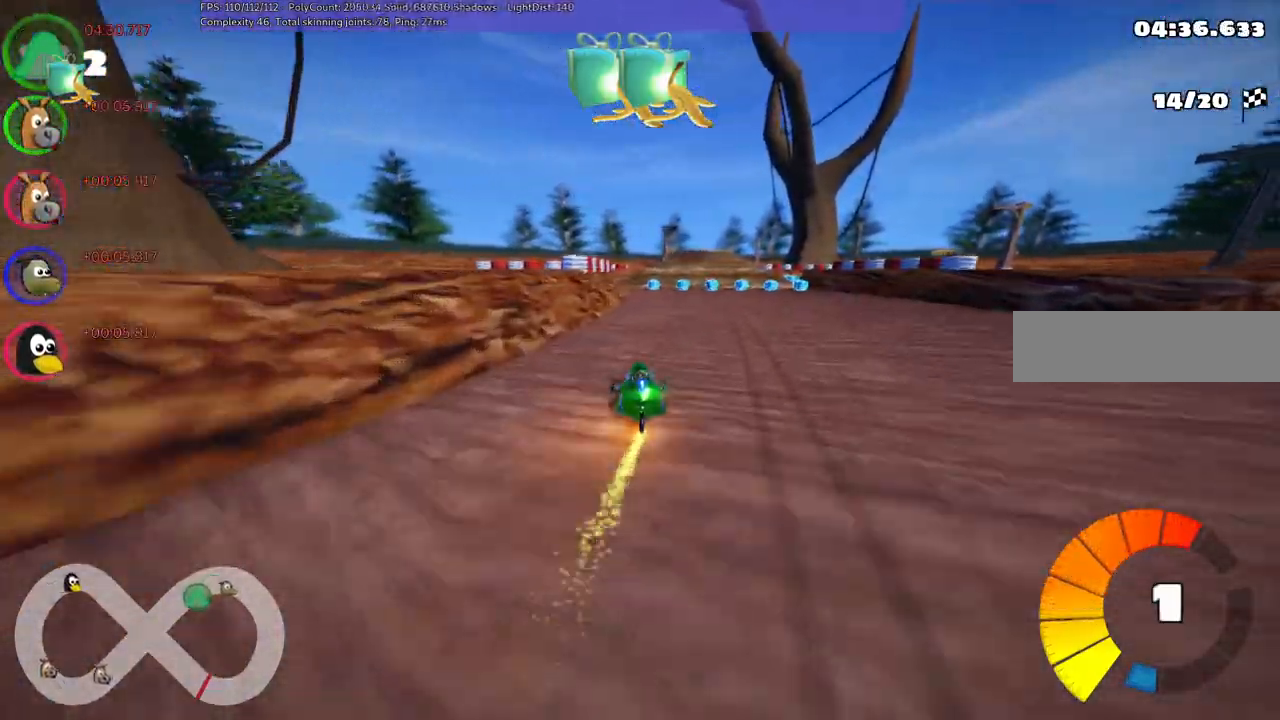
{"keys": ["up"], "events": [[17, "right", "up"], [250, "right", "down"], [433, "right", "up"]]}
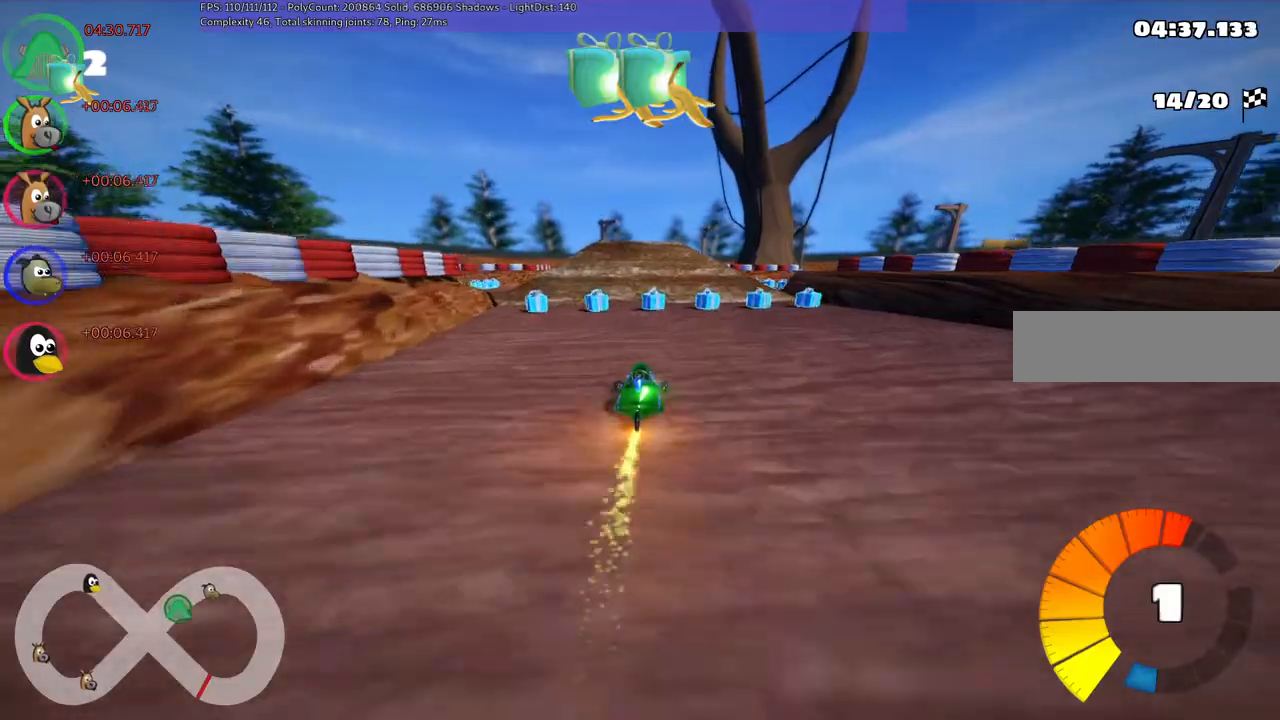
{"keys": ["up"], "events": [[367, "left", "down"], [467, "left", "up"]]}
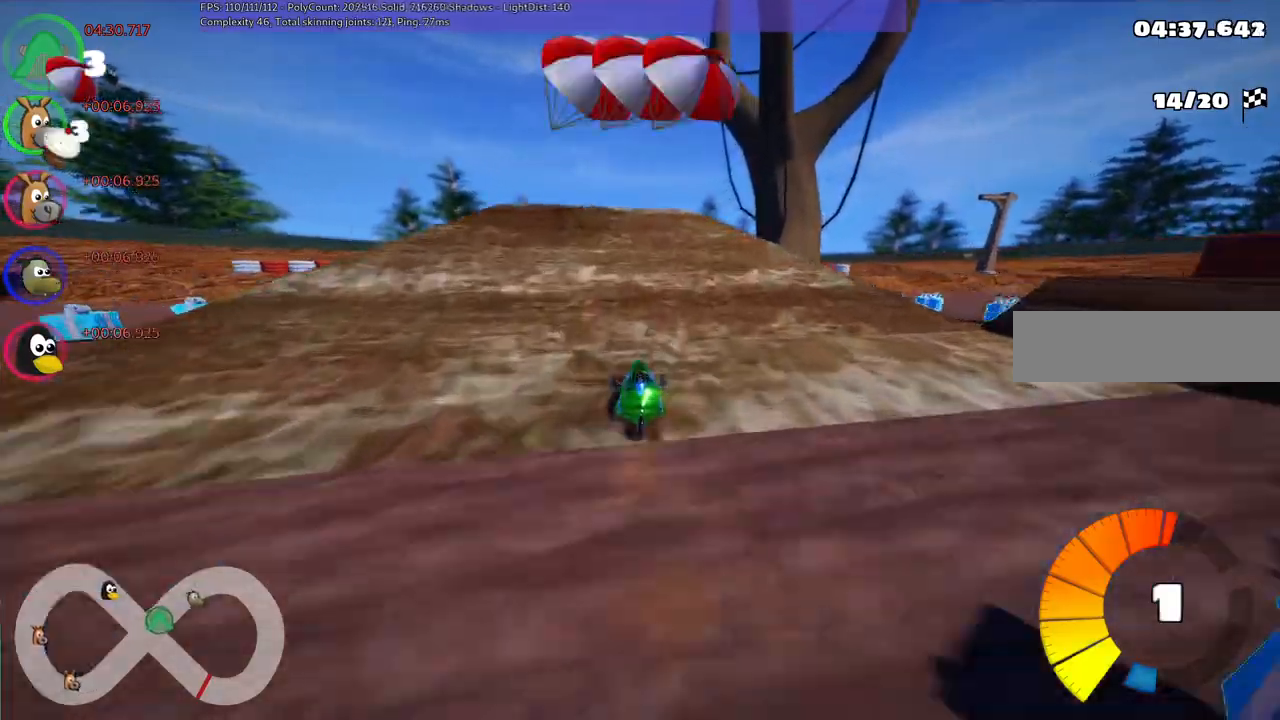
{"keys": ["left", "m", "up"]}
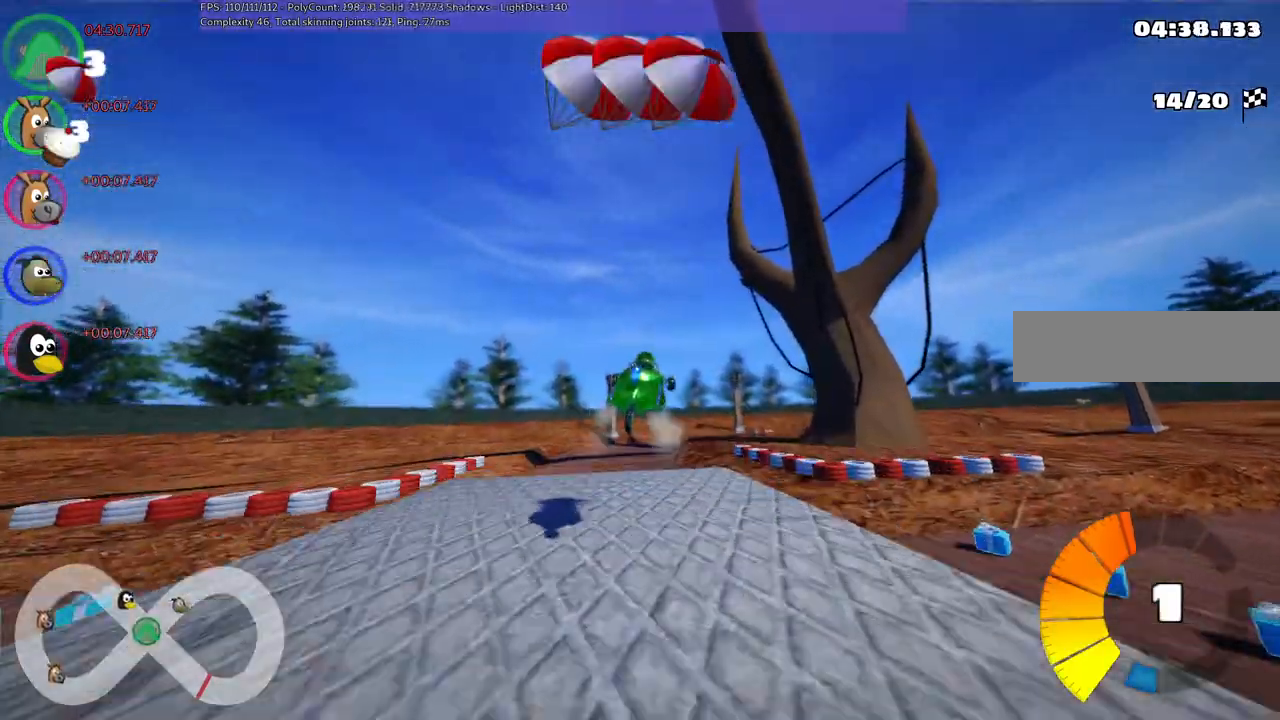
{"keys": ["left", "m", "right", "up"], "events": [[133, "right", "down"]]}
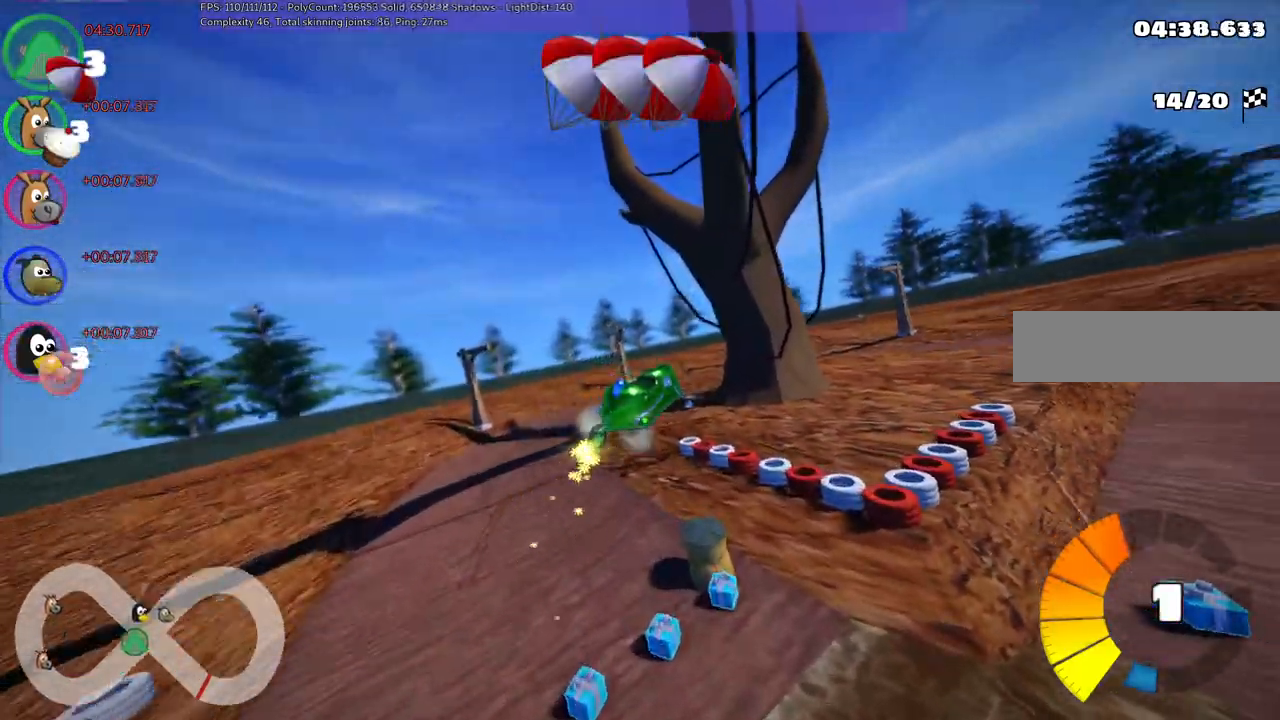
{"keys": ["left", "m", "right", "up"], "events": []}
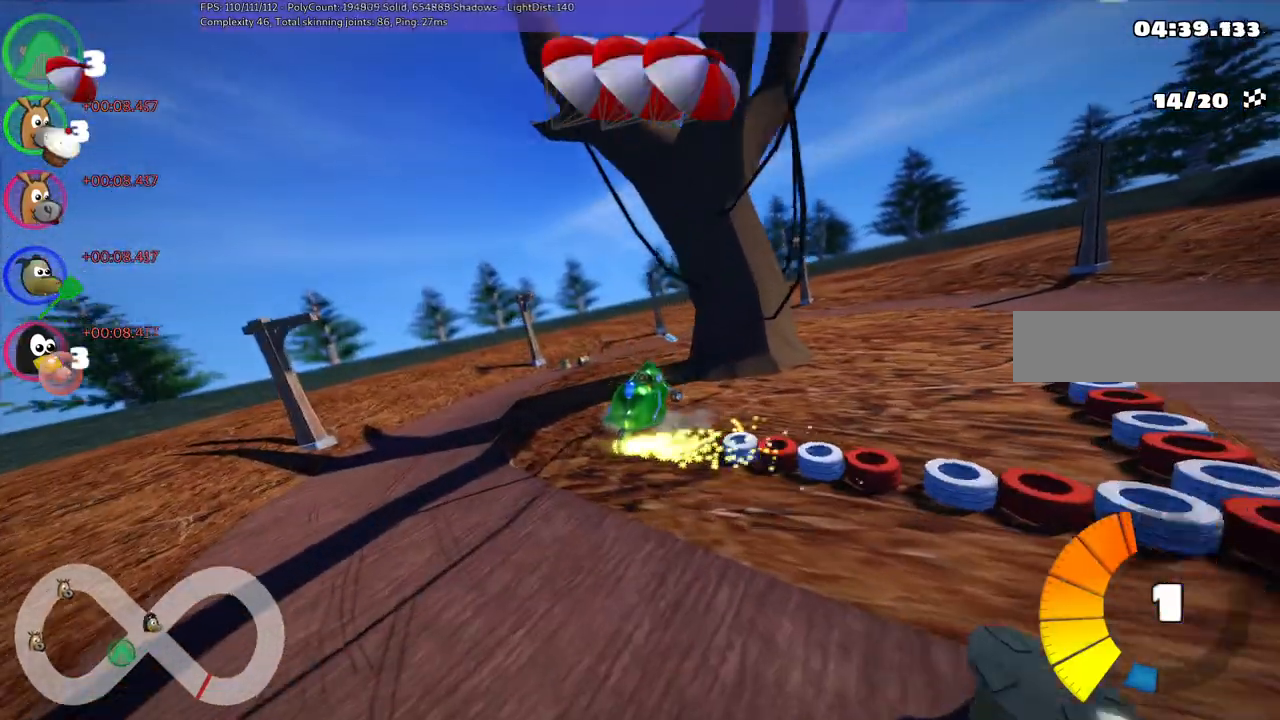
{"keys": ["left", "m", "up"], "events": [[450, "right", "up"]]}
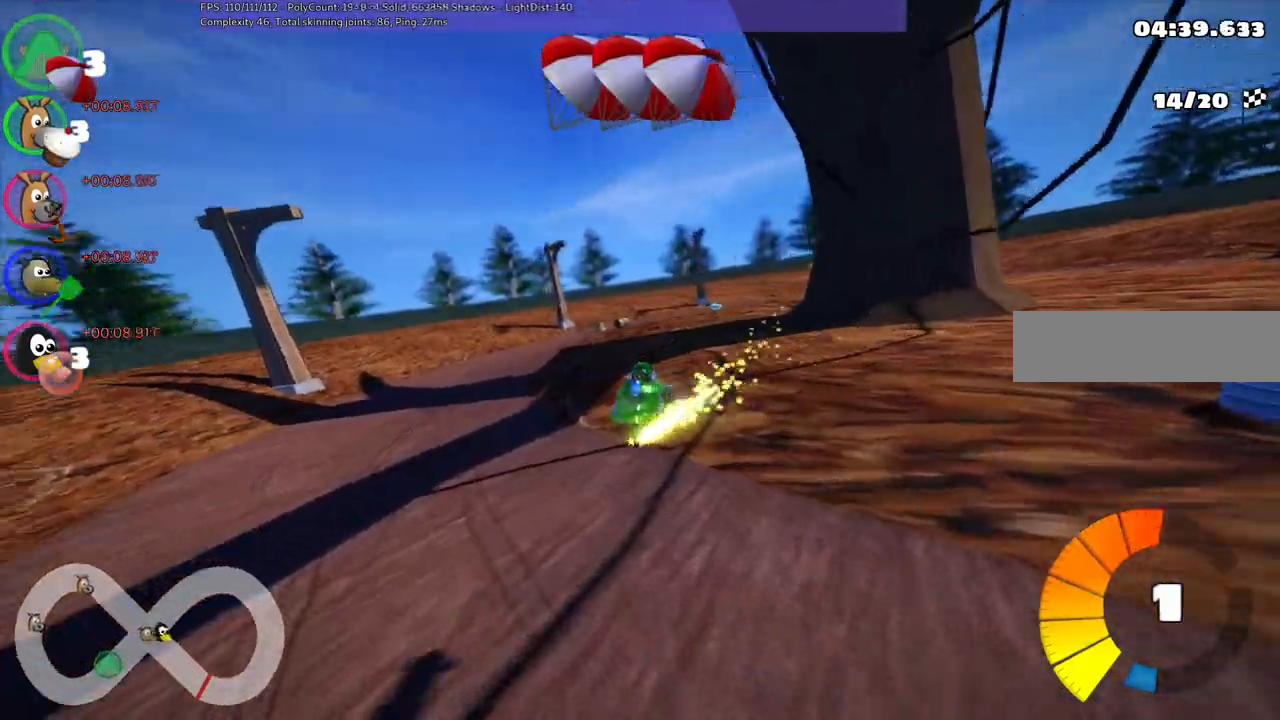
{"keys": ["up"], "events": [[50, "left", "up"], [100, "m", "up"], [100, "n", "down"], [200, "left", "down"], [283, "n", "up"], [383, "left", "up"]]}
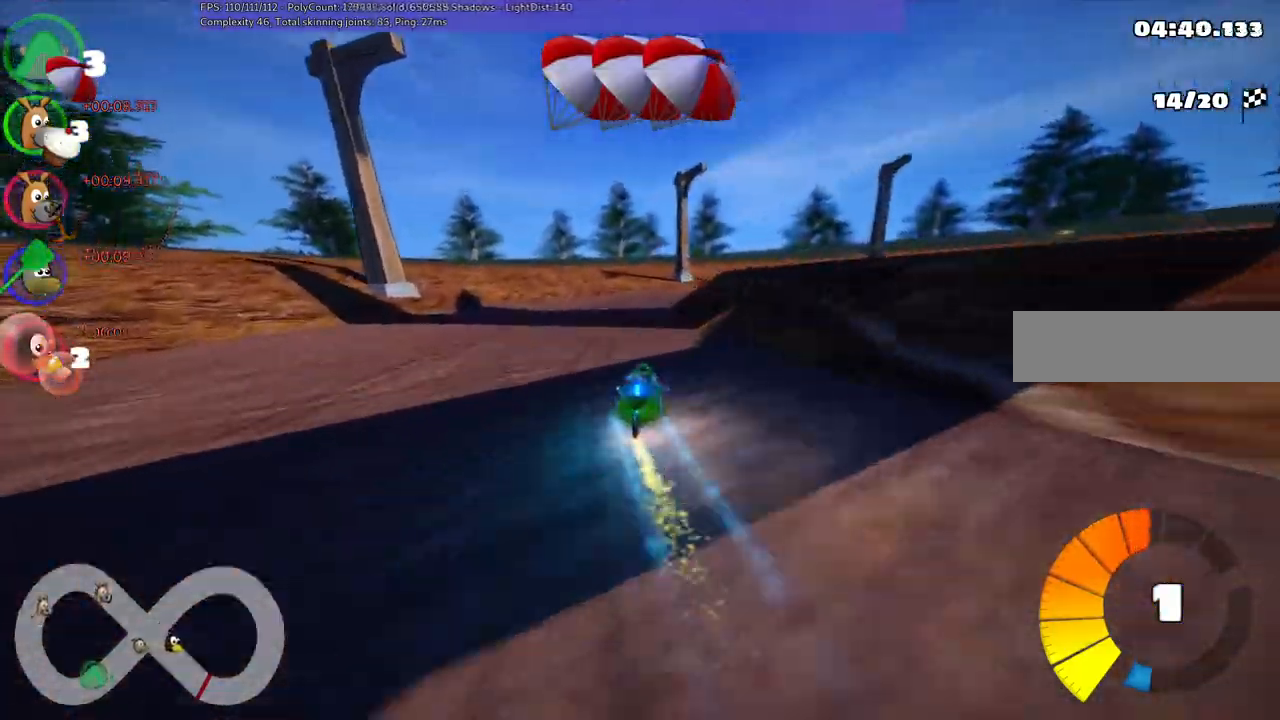
{"keys": ["m", "right", "up"], "events": [[167, "m", "down"], [167, "right", "down"]]}
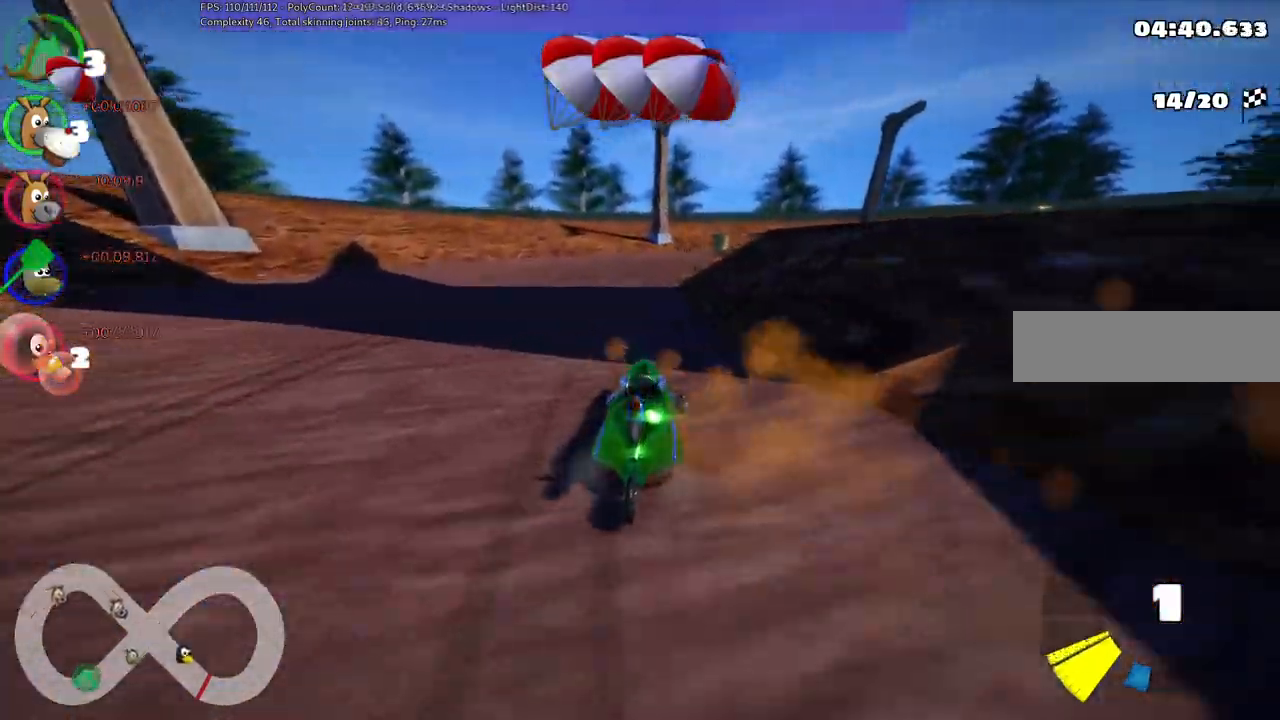
{"keys": ["left", "up"], "events": [[50, "space", "down"], [100, "left", "down"], [100, "right", "up"], [150, "space", "up"], [250, "m", "up"]]}
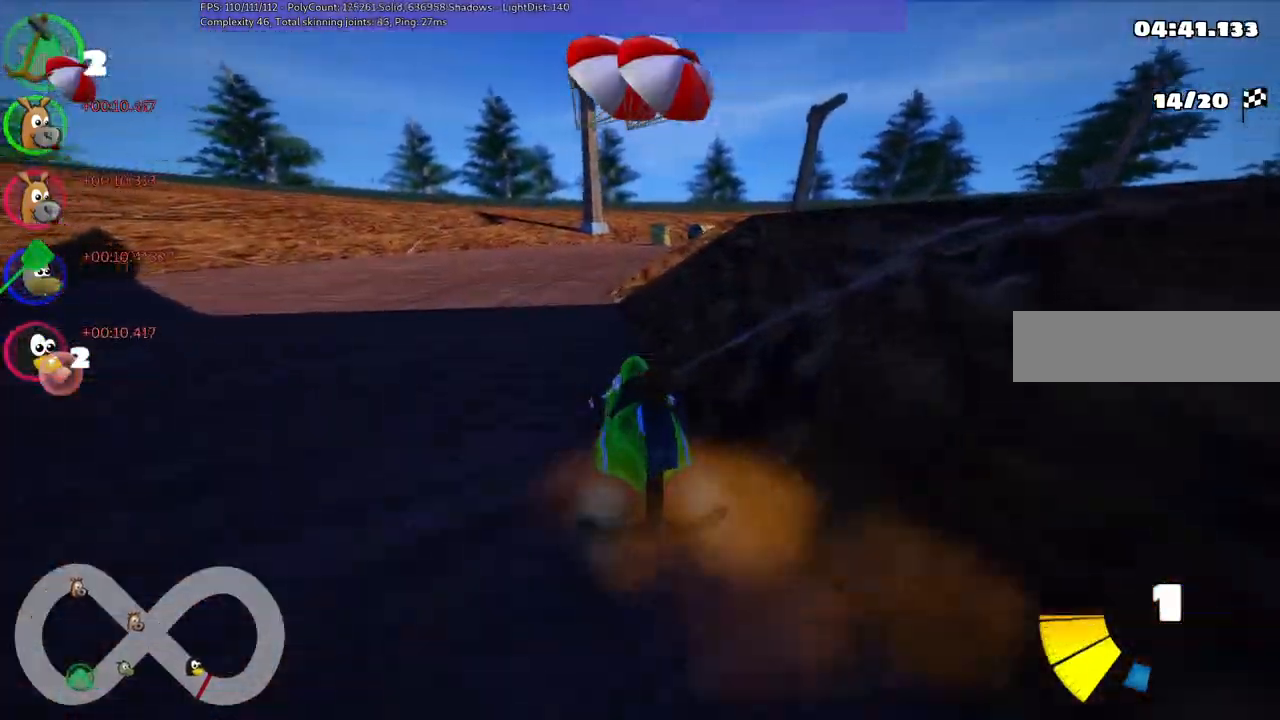
{"keys": ["m", "right", "up"], "events": [[167, "left", "up"], [267, "m", "down"], [267, "right", "down"]]}
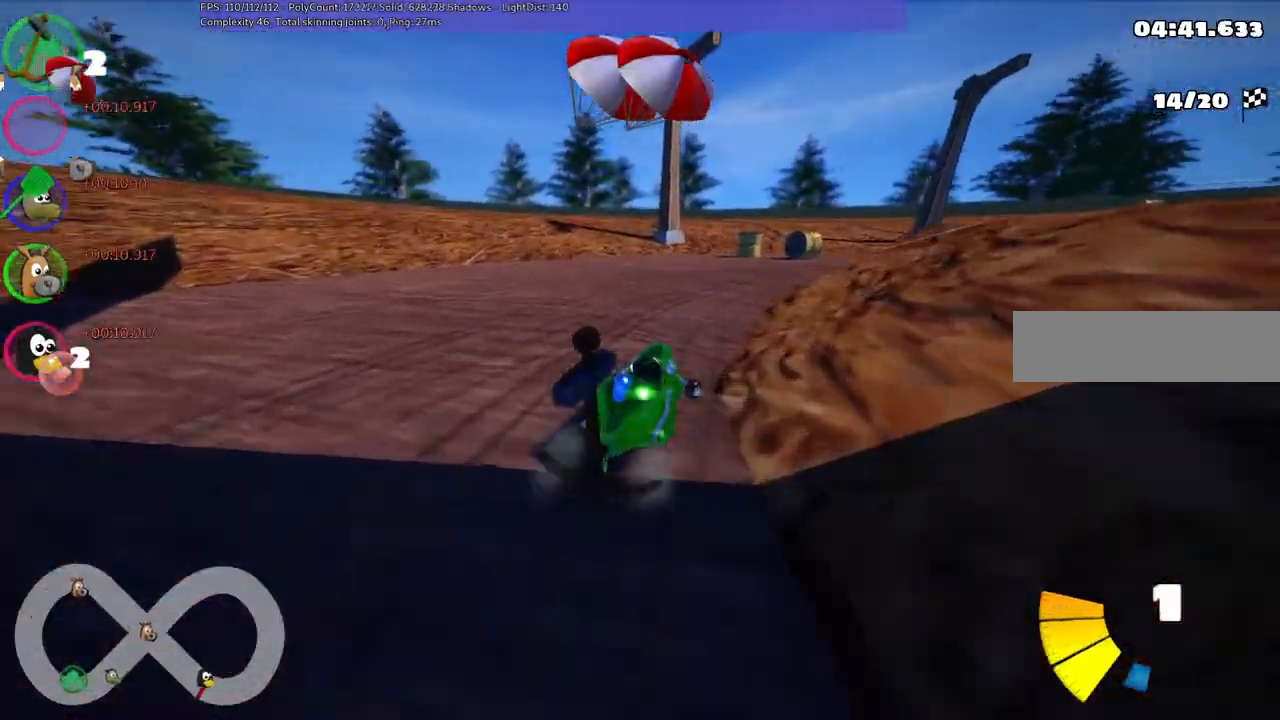
{"keys": ["left", "m", "up"], "events": [[333, "left", "down"], [333, "right", "up"]]}
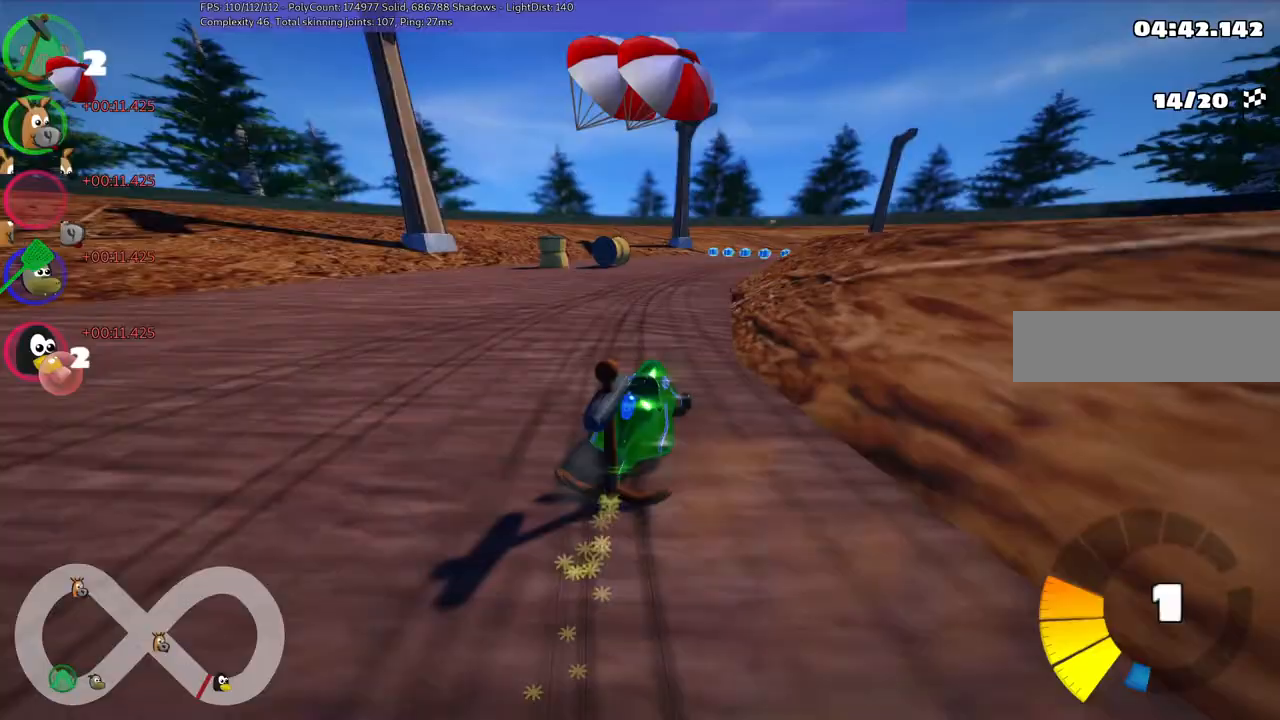
{"keys": ["m", "up"], "events": [[117, "right", "down"], [367, "left", "up"], [500, "right", "up"]]}
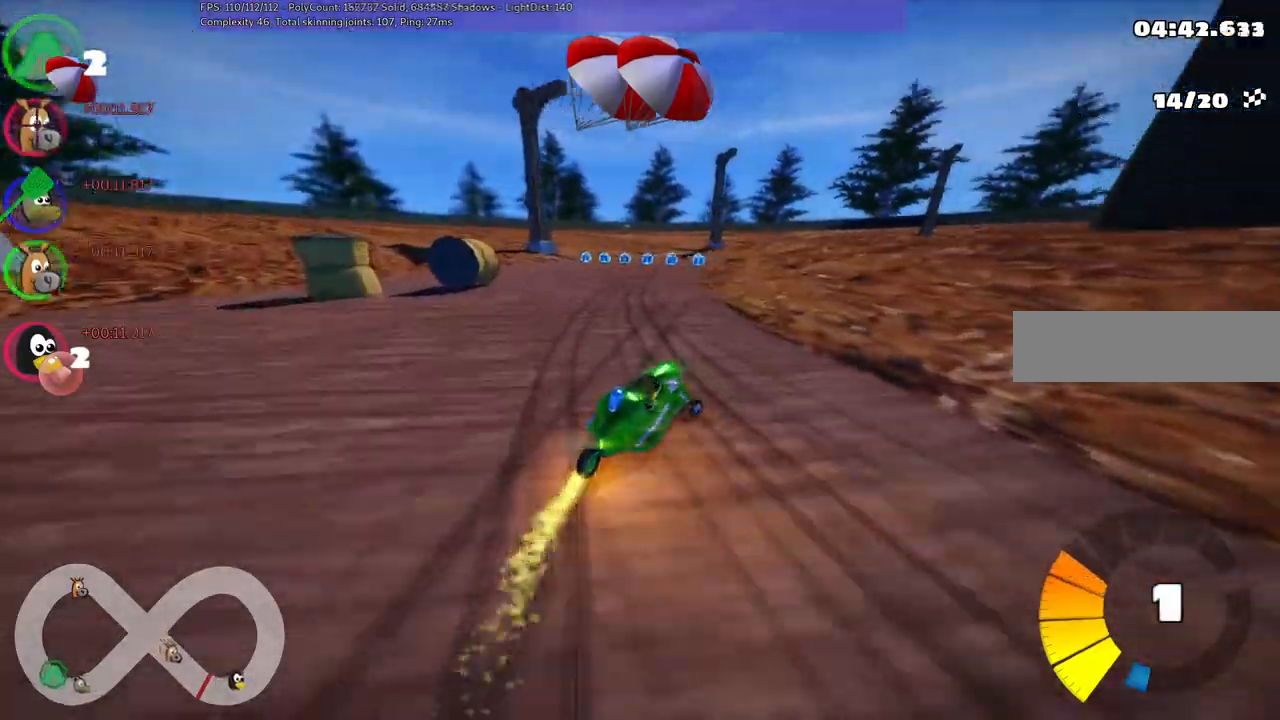
{"keys": ["right", "up"], "events": [[150, "n", "down"], [200, "m", "up"], [383, "n", "up"], [433, "right", "down"]]}
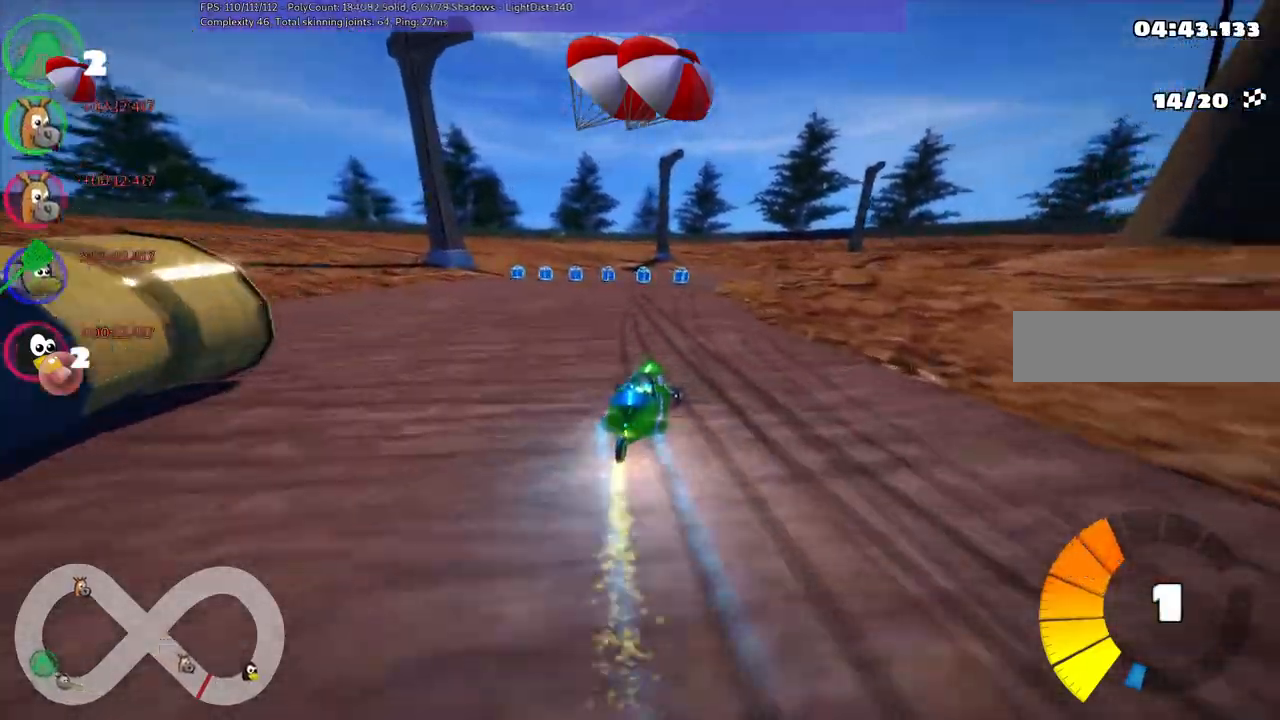
{"keys": ["space", "up"], "events": [[33, "right", "up"], [400, "left", "down"], [450, "left", "up"], [450, "space", "down"]]}
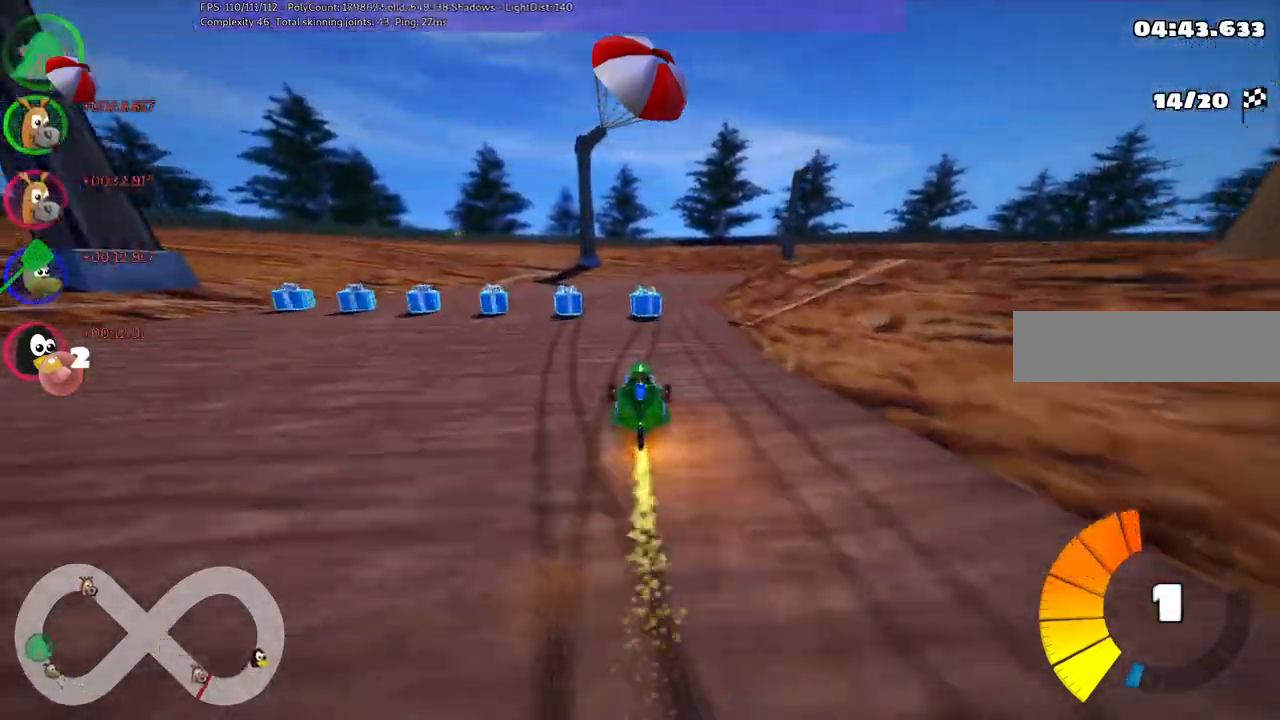
{"keys": ["m", "right", "up"], "events": [[50, "right", "down"], [50, "space", "up"], [150, "m", "down"], [150, "space", "down"], [233, "space", "up"]]}
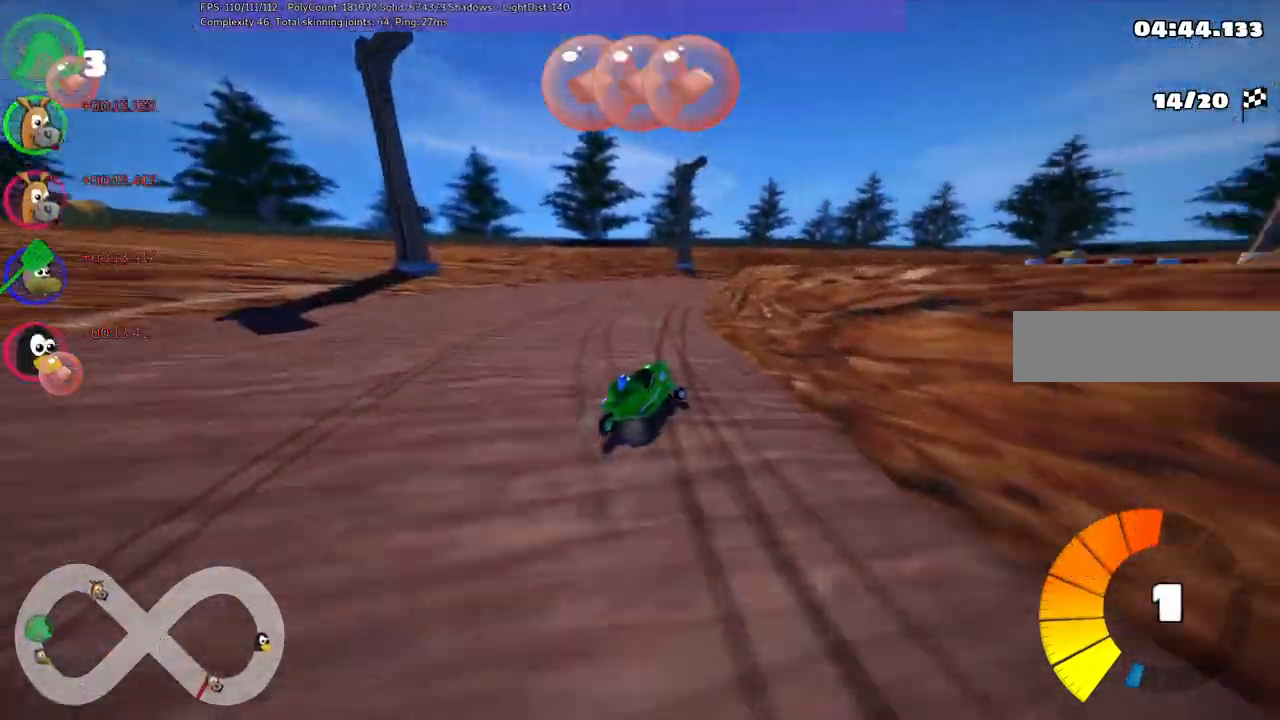
{"keys": ["left", "m", "up"], "events": [[67, "left", "down"], [117, "right", "up"], [317, "right", "down"], [400, "right", "up"]]}